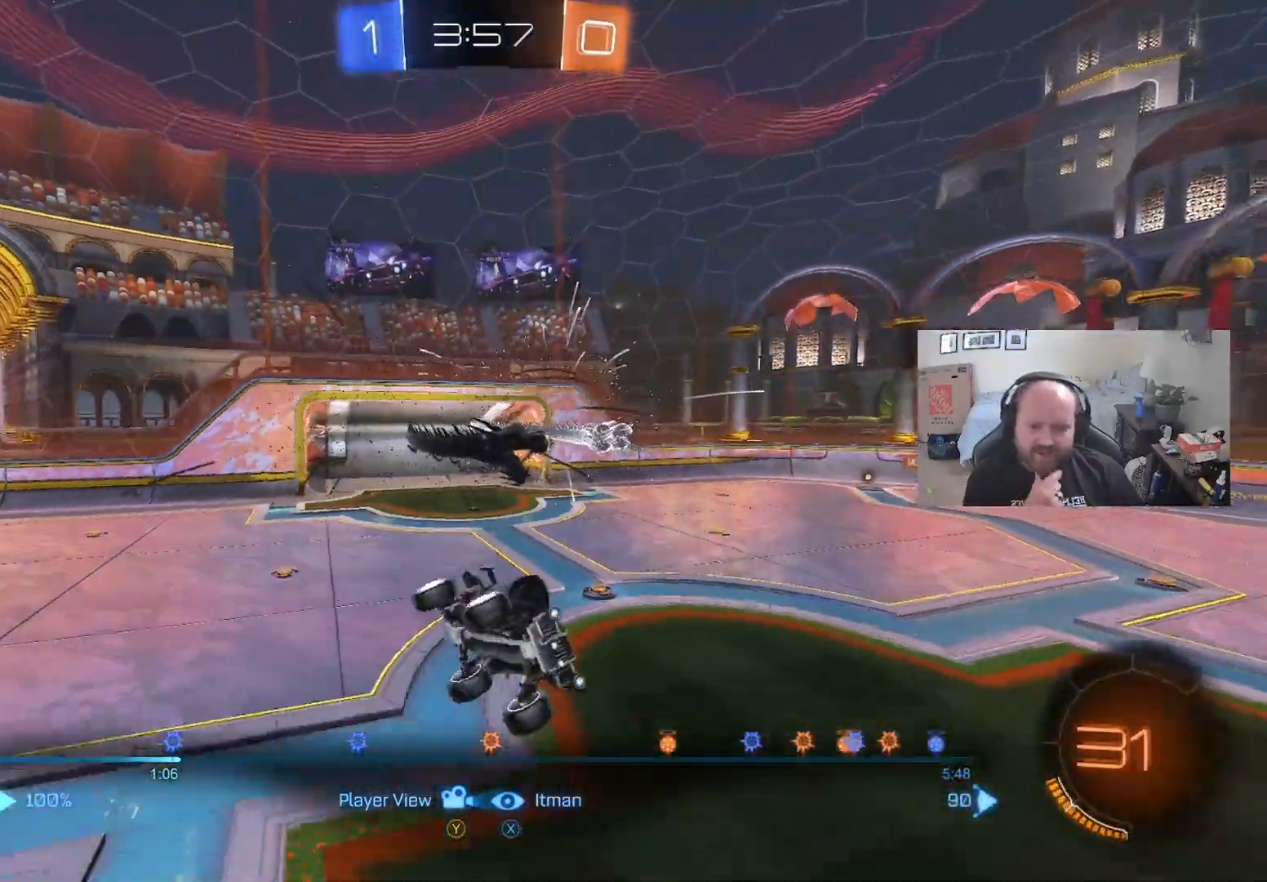
Gameplay with a controller (Xbox layout); each line is a JSON object with the inputs held at the frame after it. "events" lists button and stick changes between this image and that frame as [ms after this image, input, new state], when the widget could be followed in between. Not read: left_stick right_stick.
{"buttons": [], "events": [[33, "A", "down"], [150, "A", "up"], [317, "X", "down"], [450, "X", "up"]]}
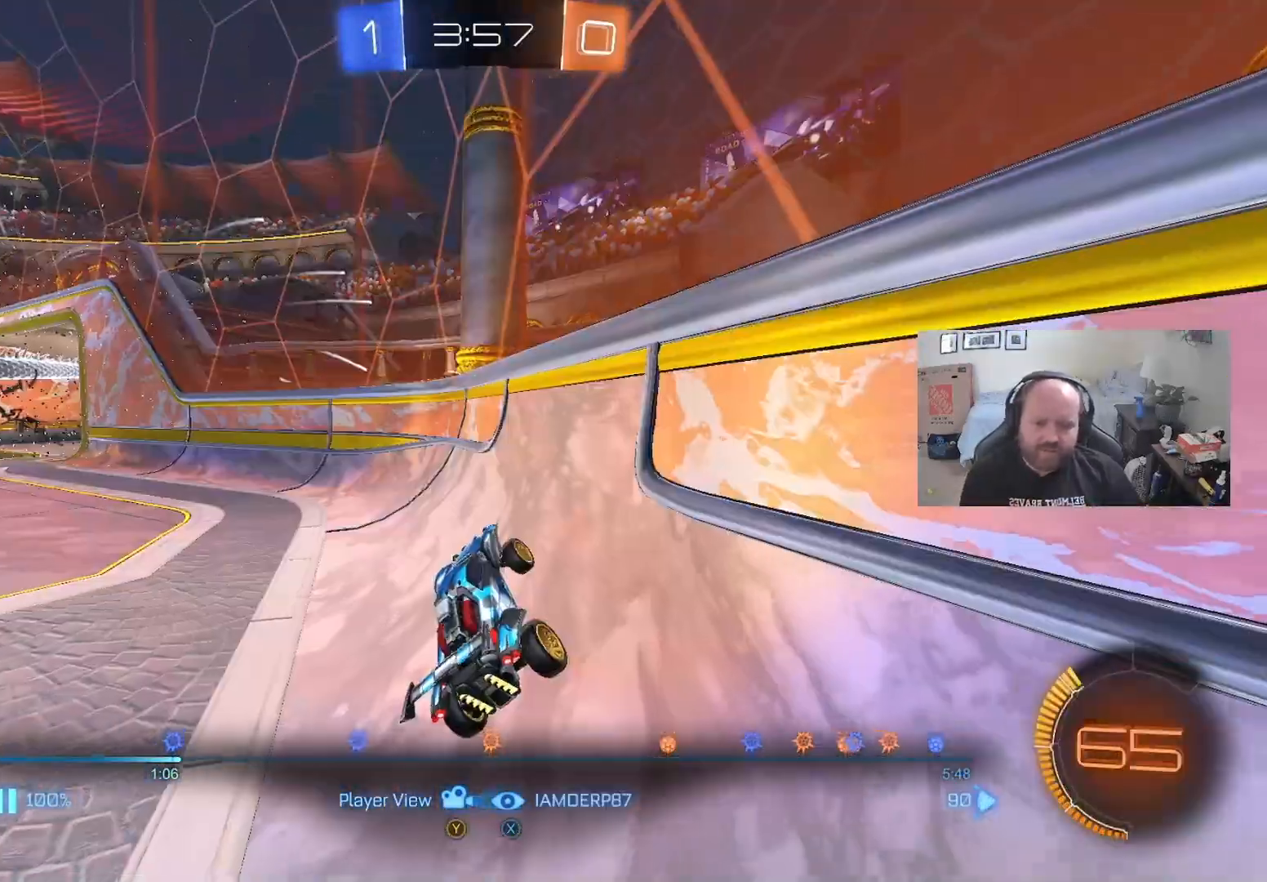
{"buttons": ["X"], "events": [[67, "X", "down"], [183, "X", "up"], [500, "X", "down"]]}
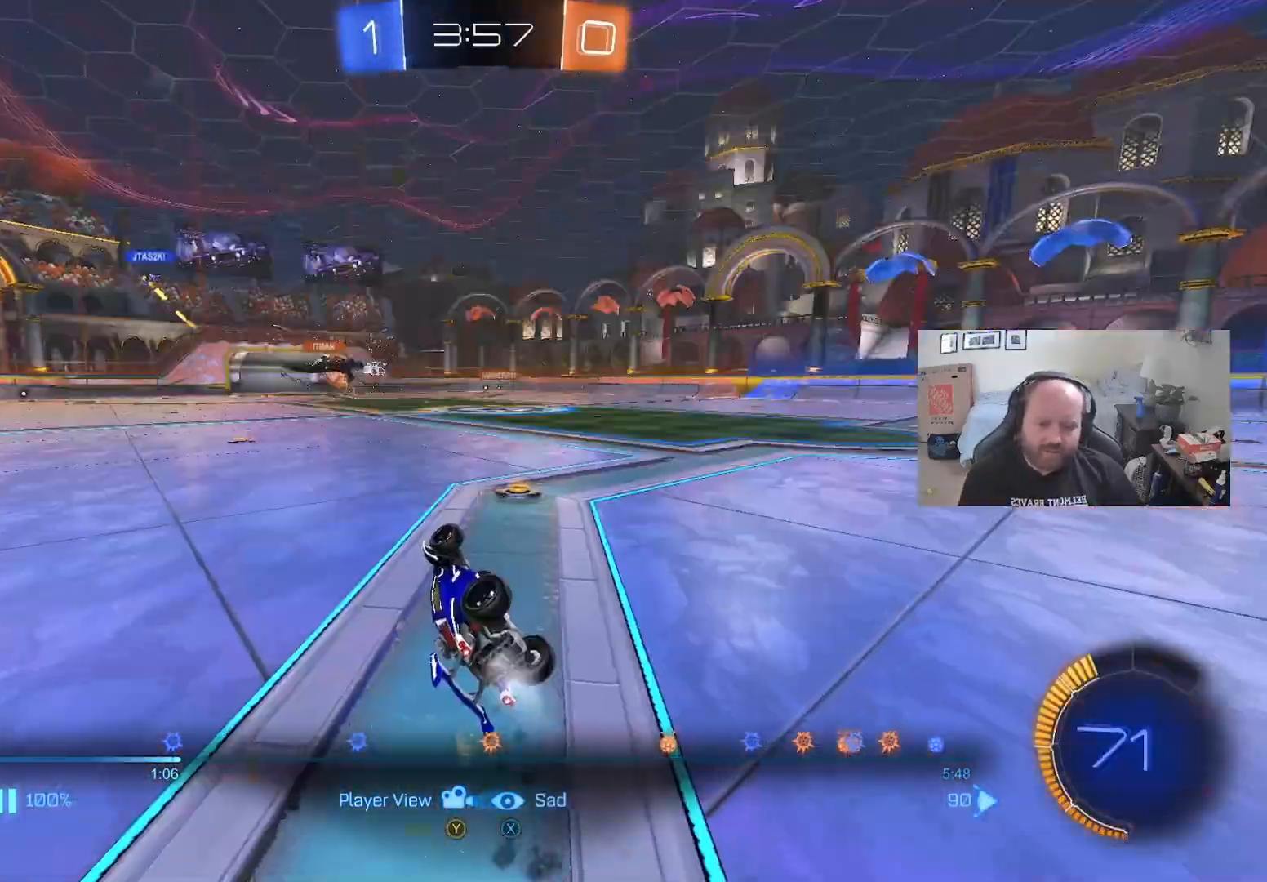
{"buttons": [], "events": [[83, "X", "up"], [183, "X", "down"], [267, "X", "up"]]}
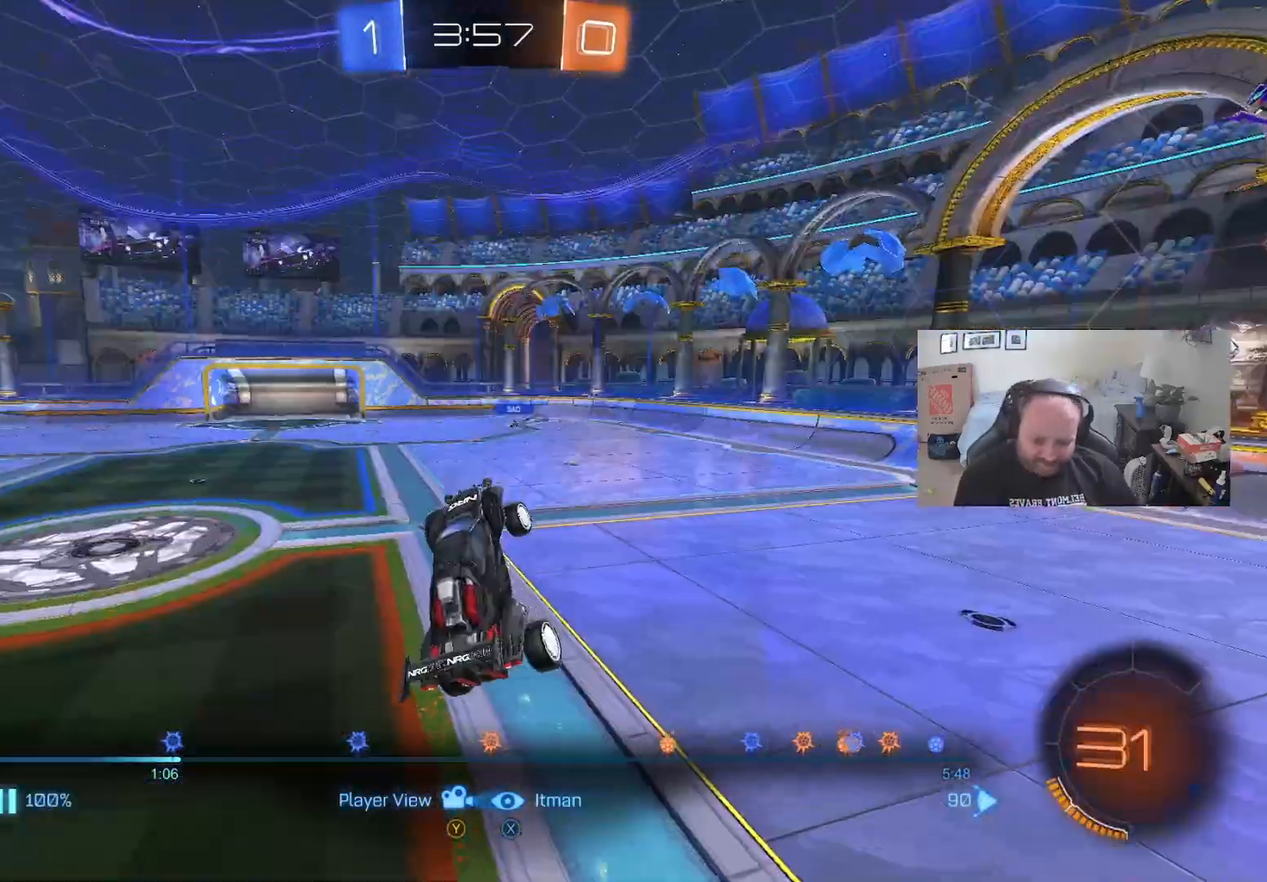
{"buttons": [], "events": [[83, "X", "down"], [183, "X", "up"]]}
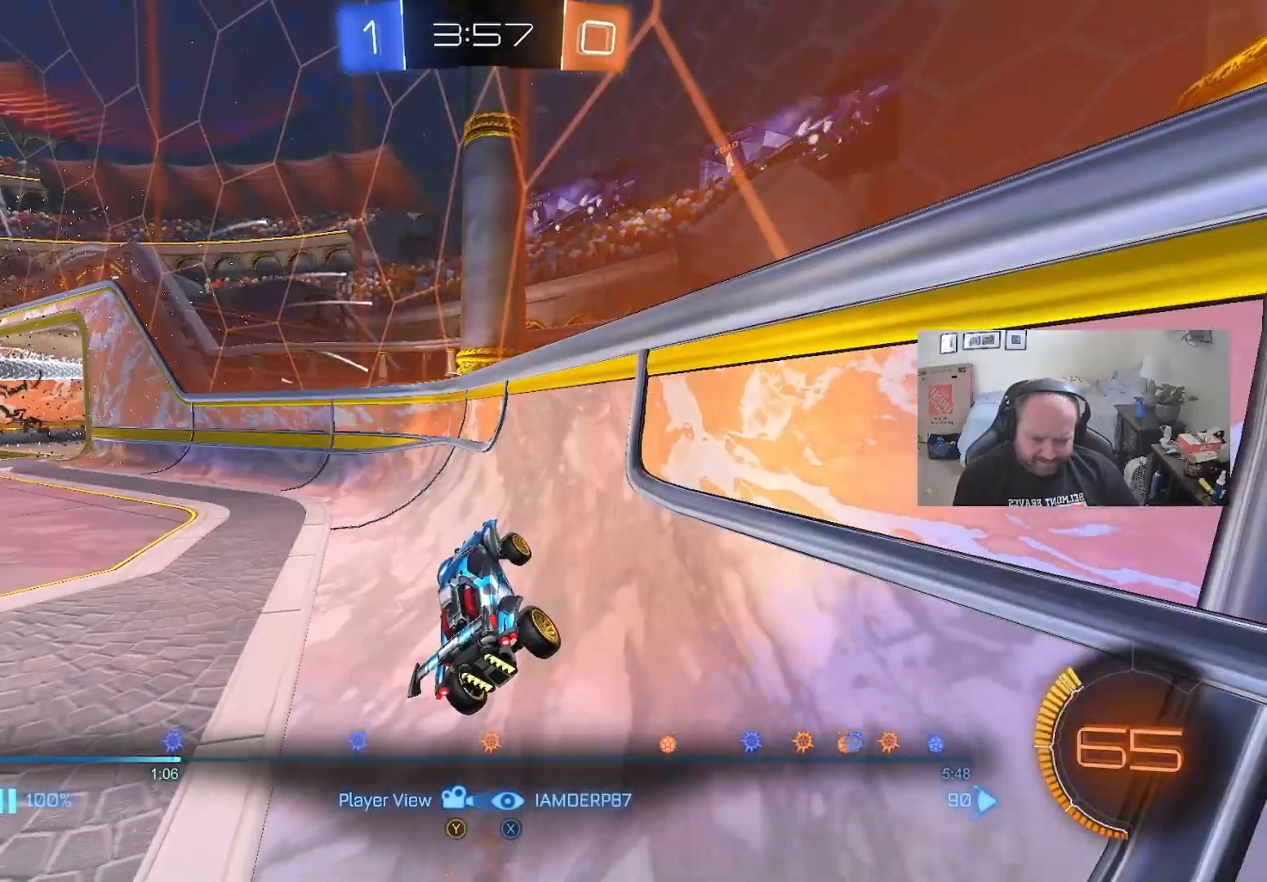
{"buttons": [], "events": [[117, "A", "down"], [233, "A", "up"]]}